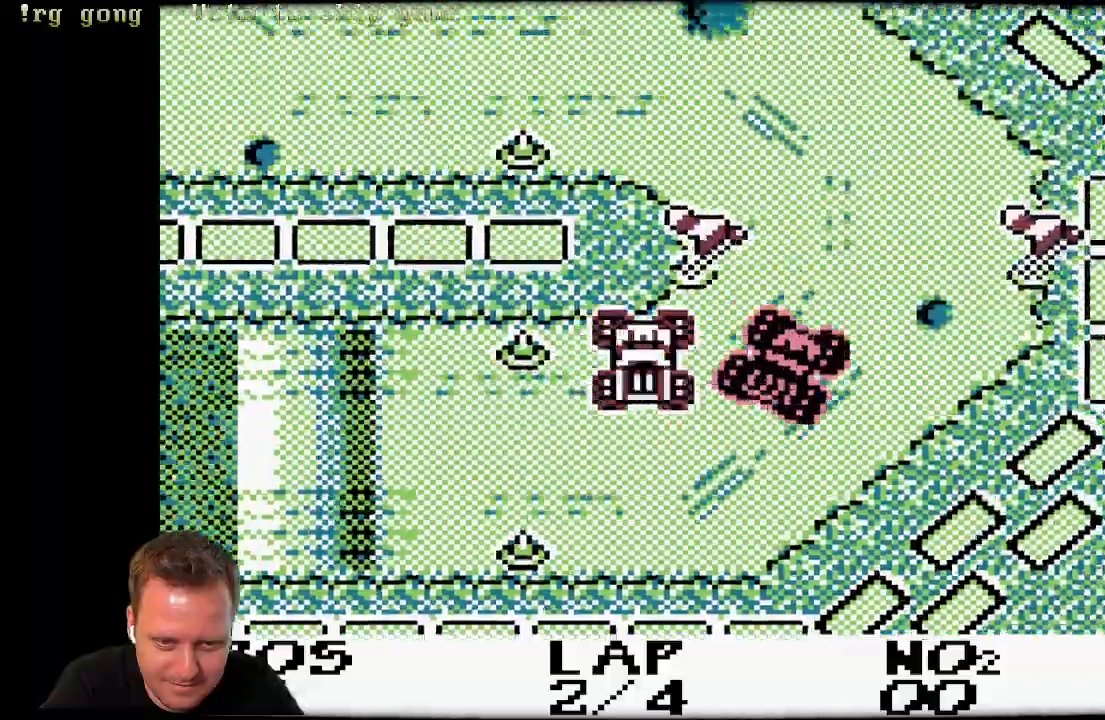
Gameplay with a controller (Xbox layout); each line is a JSON object with the inputs held at the frame after it (dt_ms = milliseconds from this image to that frame). "events" lists button and stick changes between this image and that frame as [ms after this image, input, new state], when the widget could be followed in between.
{"dt_ms": 1000, "buttons": ["A", "DPAD_RIGHT"], "left_stick": "center", "right_stick": "center"}
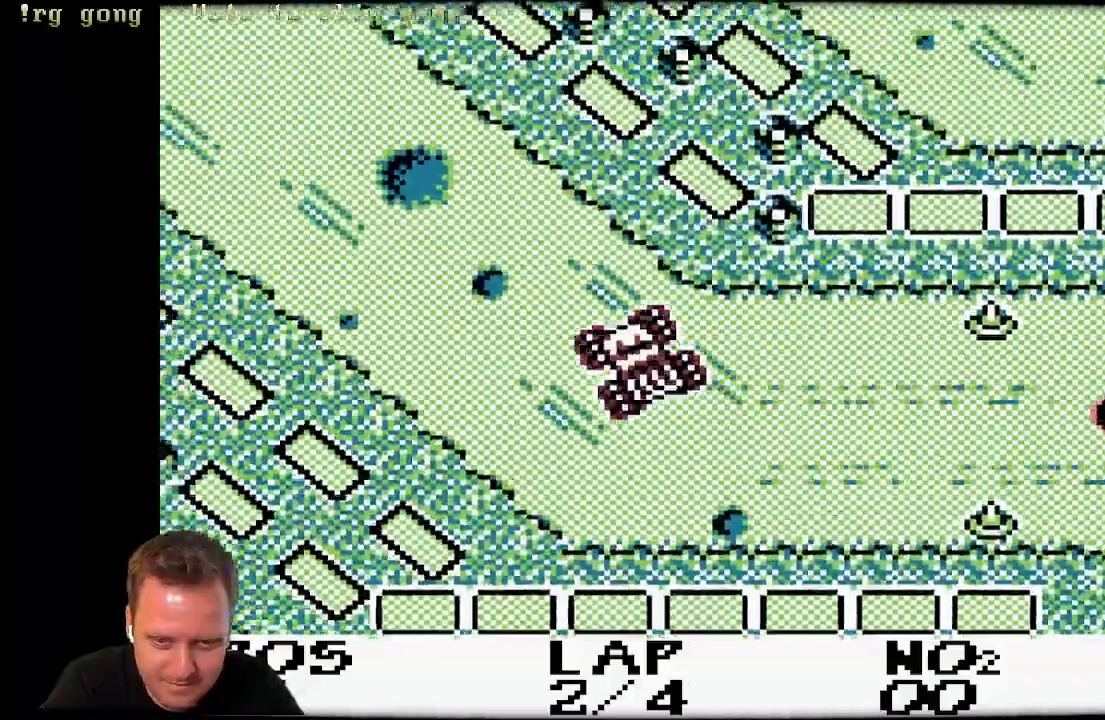
{"dt_ms": 1000, "buttons": ["A", "DPAD_RIGHT"], "left_stick": "center", "right_stick": "center"}
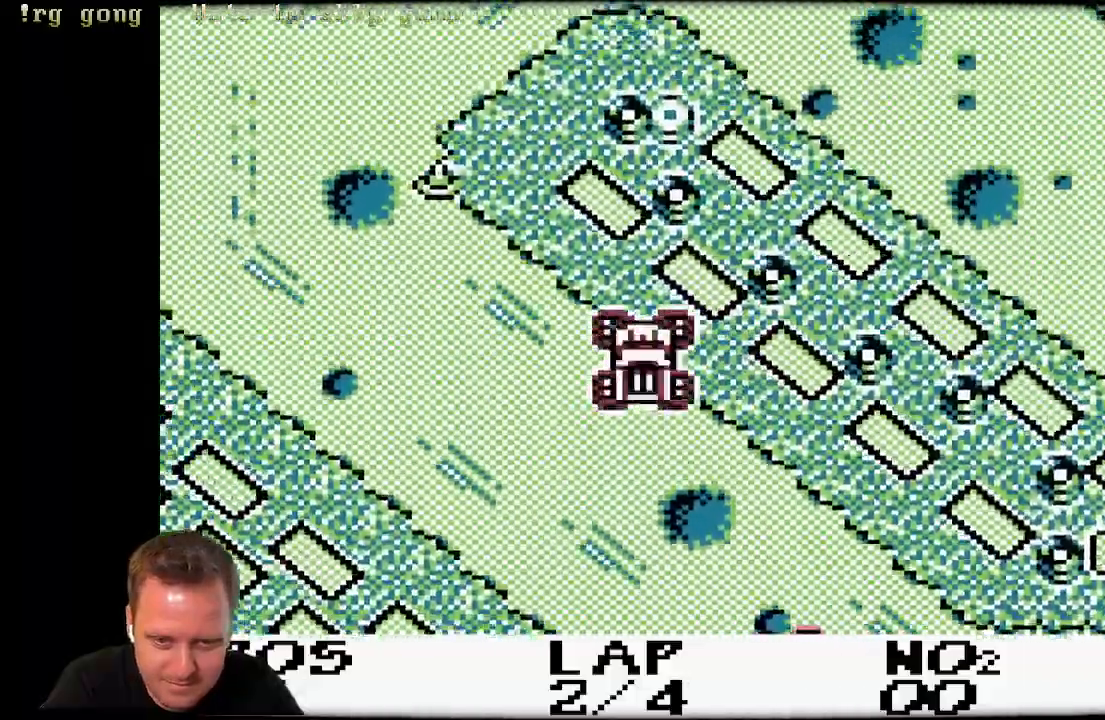
{"dt_ms": 1000, "buttons": ["A", "DPAD_LEFT"], "left_stick": "center", "right_stick": "center"}
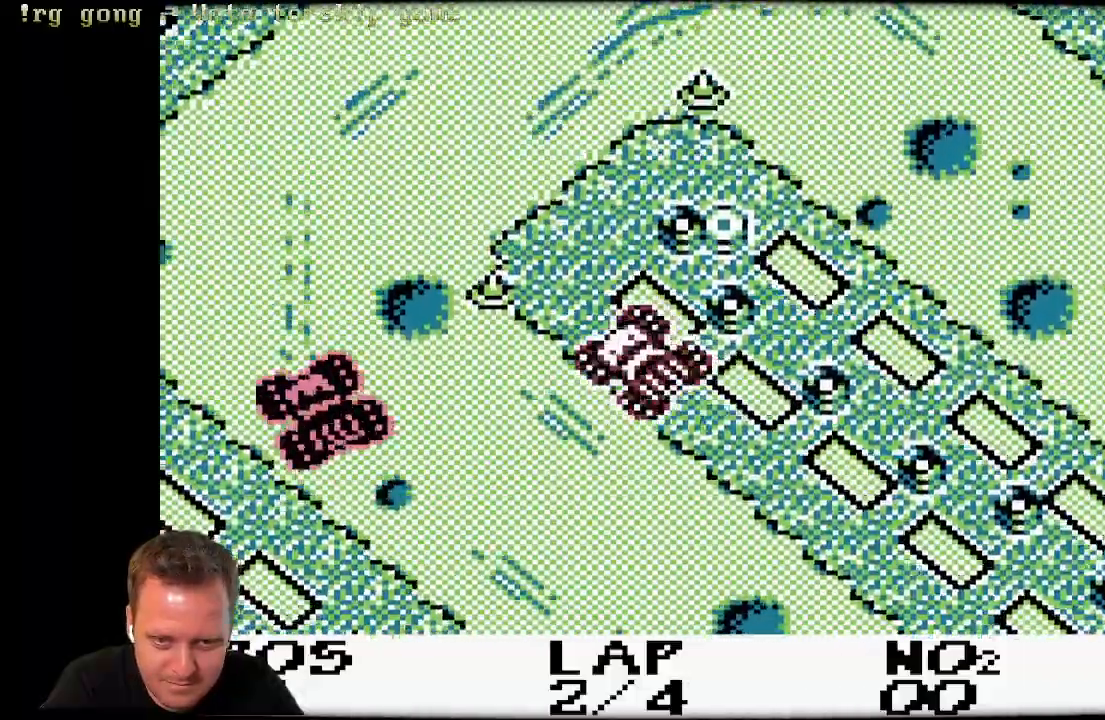
{"dt_ms": 1000, "buttons": ["A", "DPAD_RIGHT"], "left_stick": "center", "right_stick": "center"}
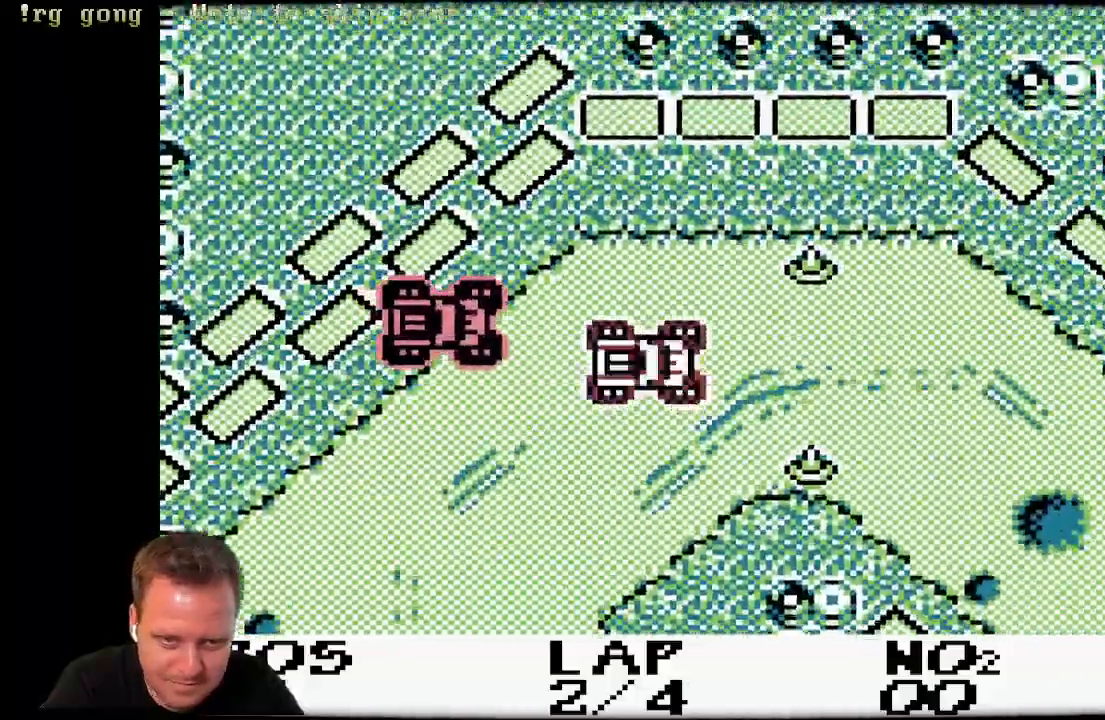
{"dt_ms": 1000, "buttons": ["A", "DPAD_LEFT"], "left_stick": "center", "right_stick": "center"}
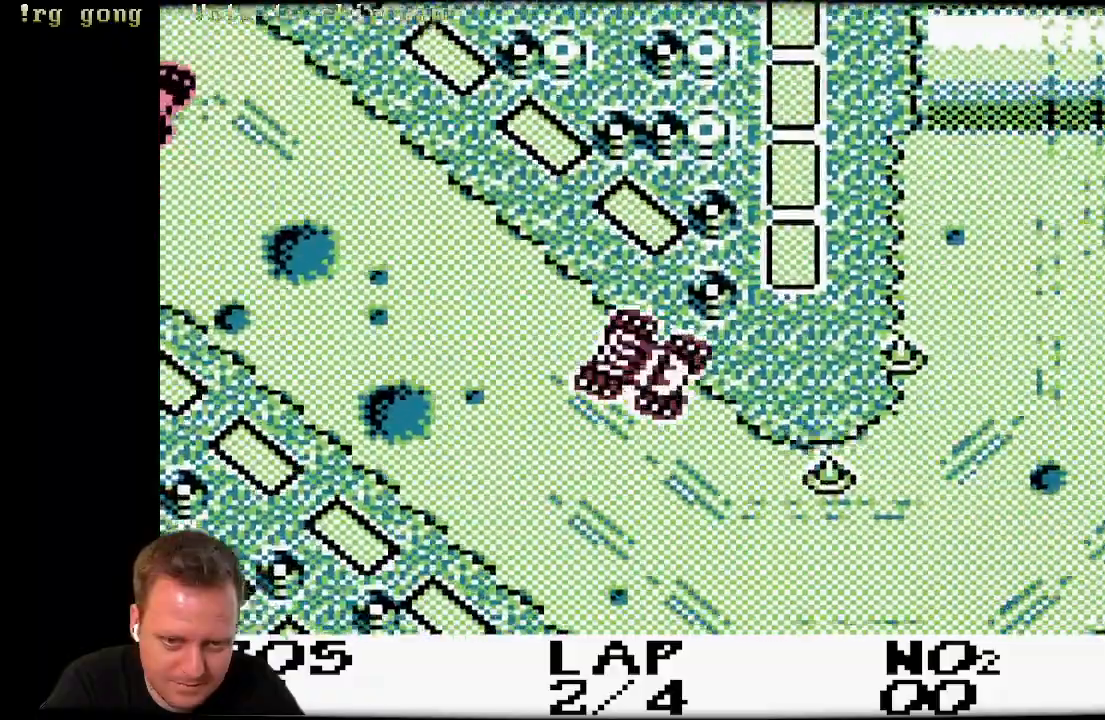
{"dt_ms": 500, "buttons": ["A", "DPAD_LEFT"], "left_stick": "center", "right_stick": "center", "events": [[200, "A", "up"], [317, "A", "down"]]}
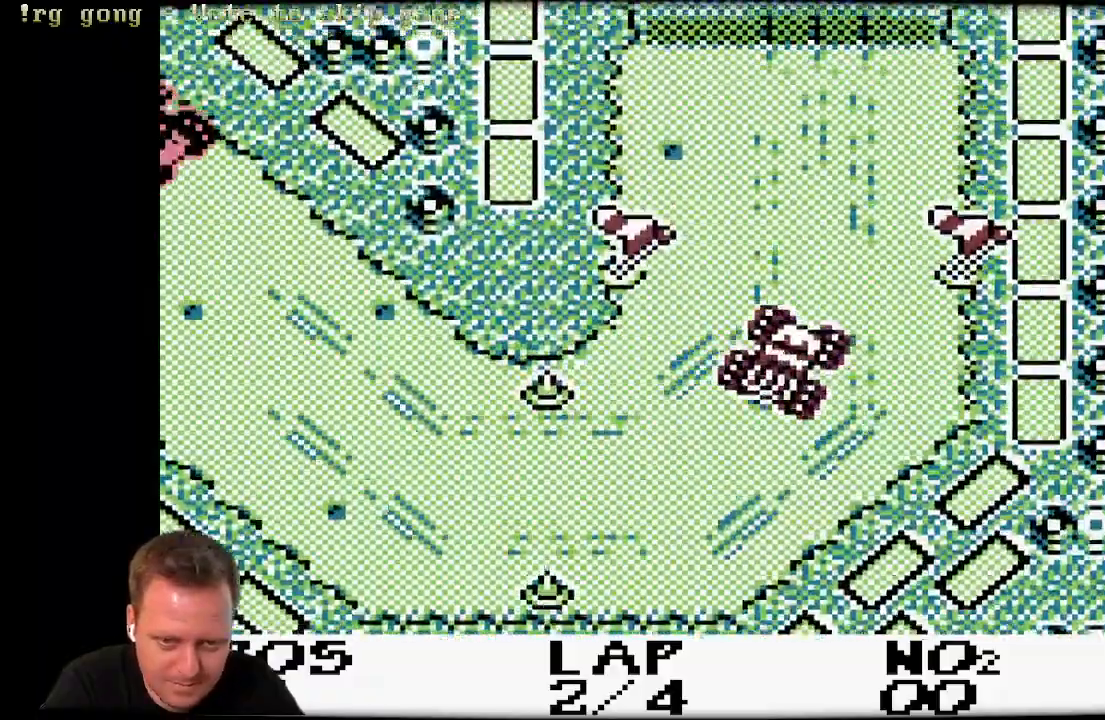
{"dt_ms": 500, "buttons": ["A"], "left_stick": "center", "right_stick": "center", "events": [[317, "DPAD_LEFT", "up"]]}
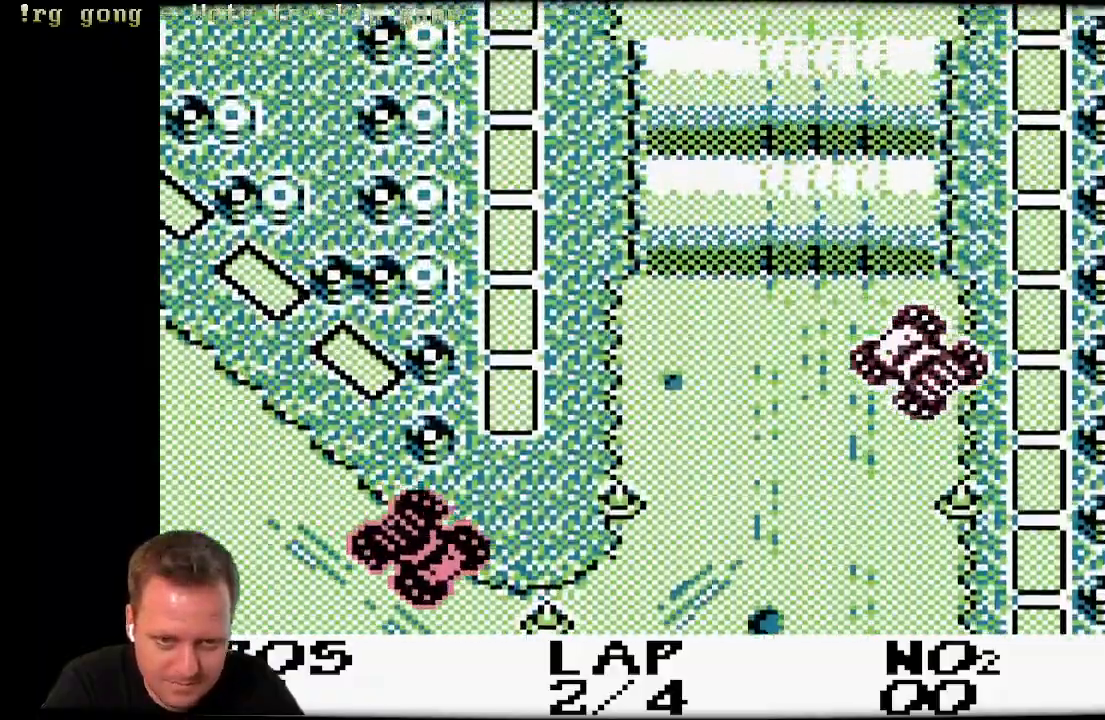
{"dt_ms": 500, "buttons": ["A"], "left_stick": "center", "right_stick": "center", "events": [[17, "DPAD_RIGHT", "down"], [167, "DPAD_RIGHT", "up"]]}
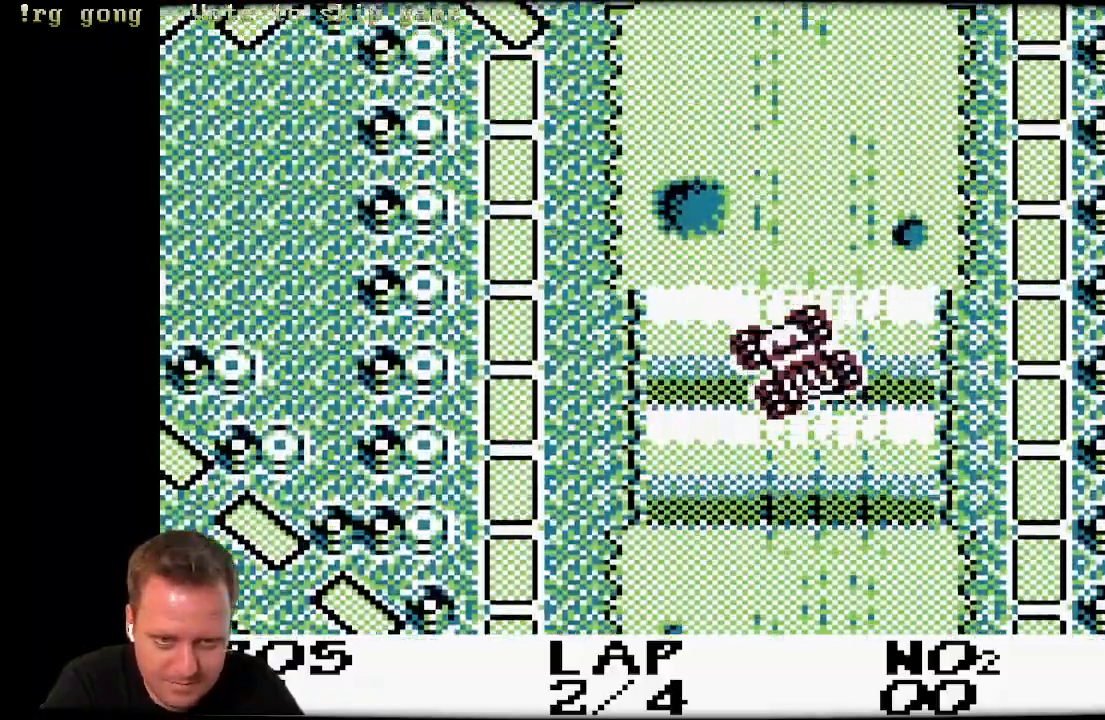
{"dt_ms": 500, "buttons": ["A"], "left_stick": "center", "right_stick": "center", "events": []}
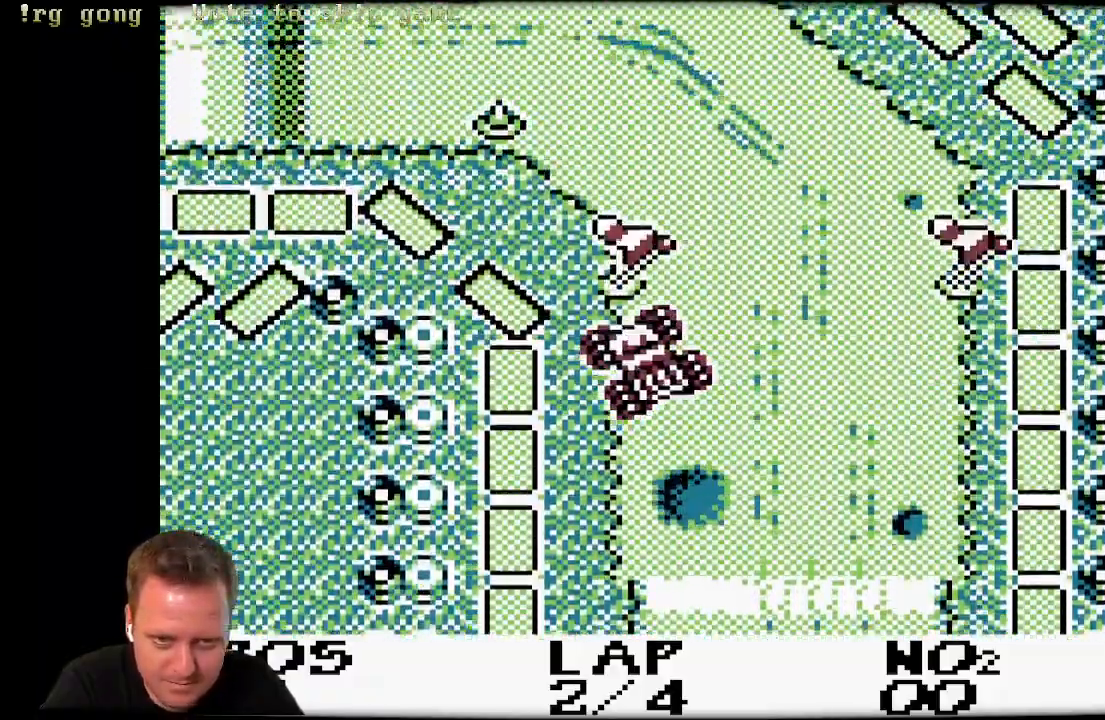
{"dt_ms": 500, "buttons": ["A", "DPAD_LEFT"], "left_stick": "center", "right_stick": "center", "events": [[117, "DPAD_LEFT", "down"], [267, "A", "up"], [417, "A", "down"]]}
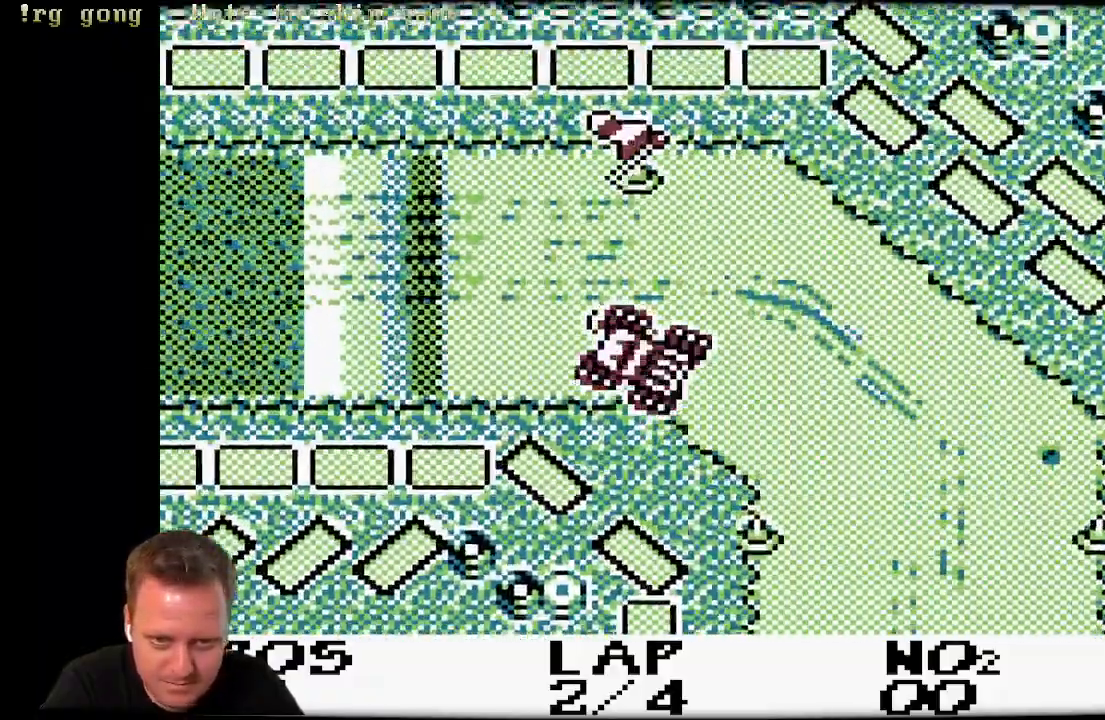
{"dt_ms": 500, "buttons": ["A"], "left_stick": "center", "right_stick": "center", "events": [[183, "DPAD_LEFT", "up"]]}
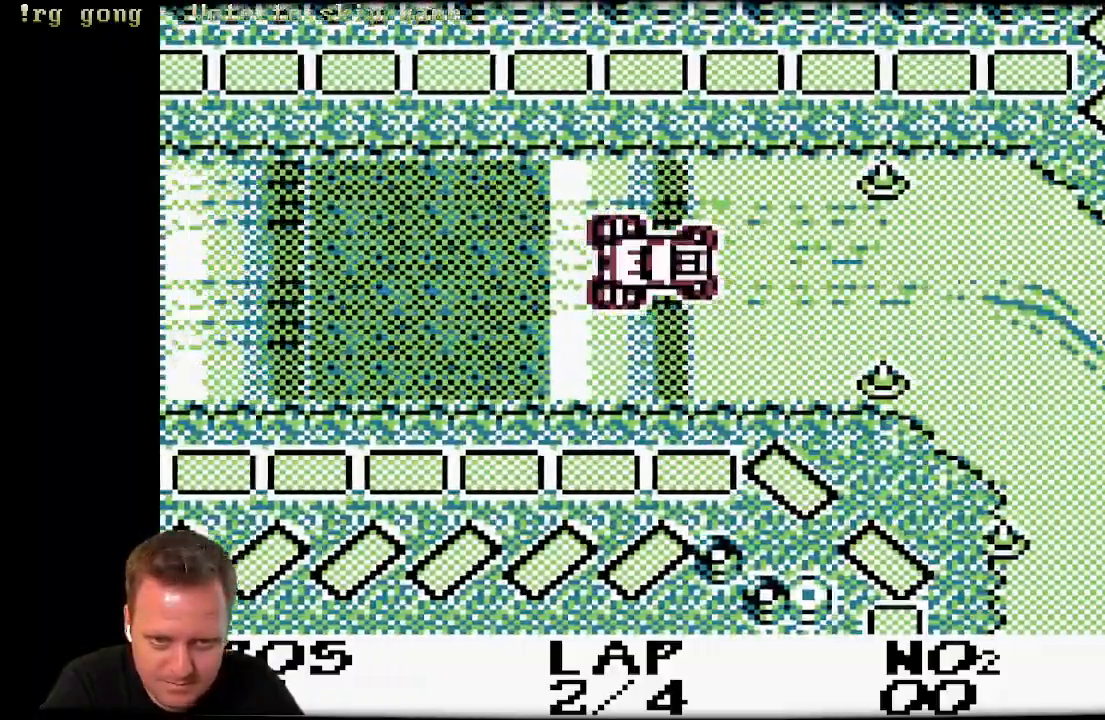
{"dt_ms": 500, "buttons": ["A"], "left_stick": "center", "right_stick": "center", "events": []}
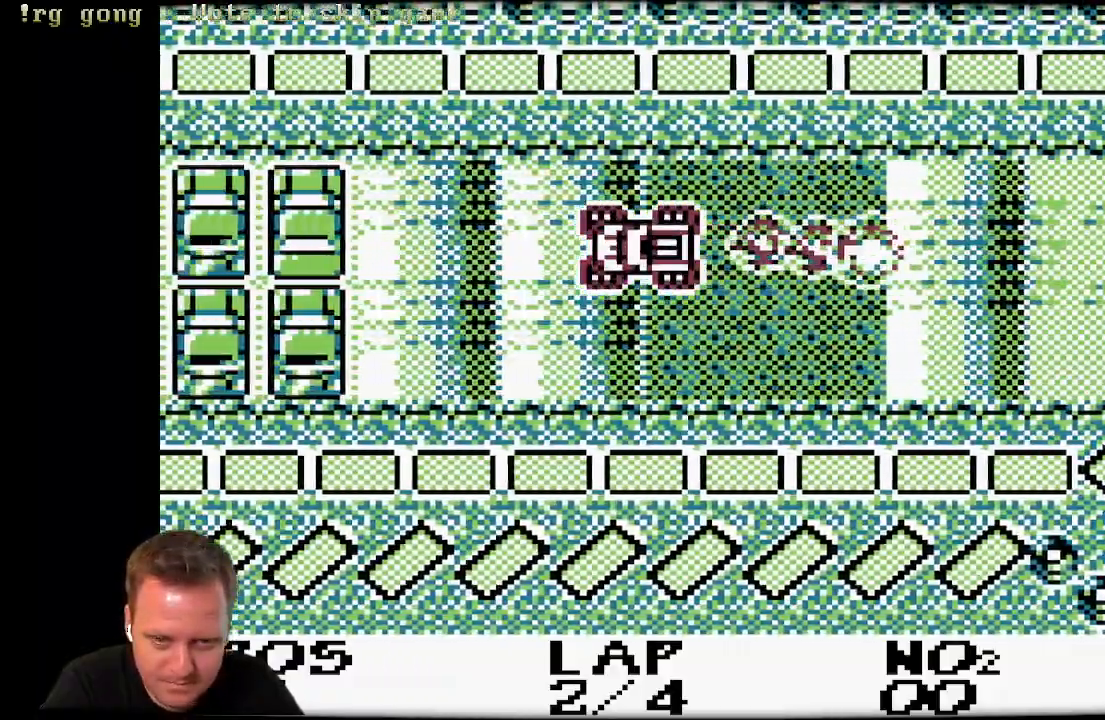
{"dt_ms": 500, "buttons": ["A"], "left_stick": "center", "right_stick": "center", "events": []}
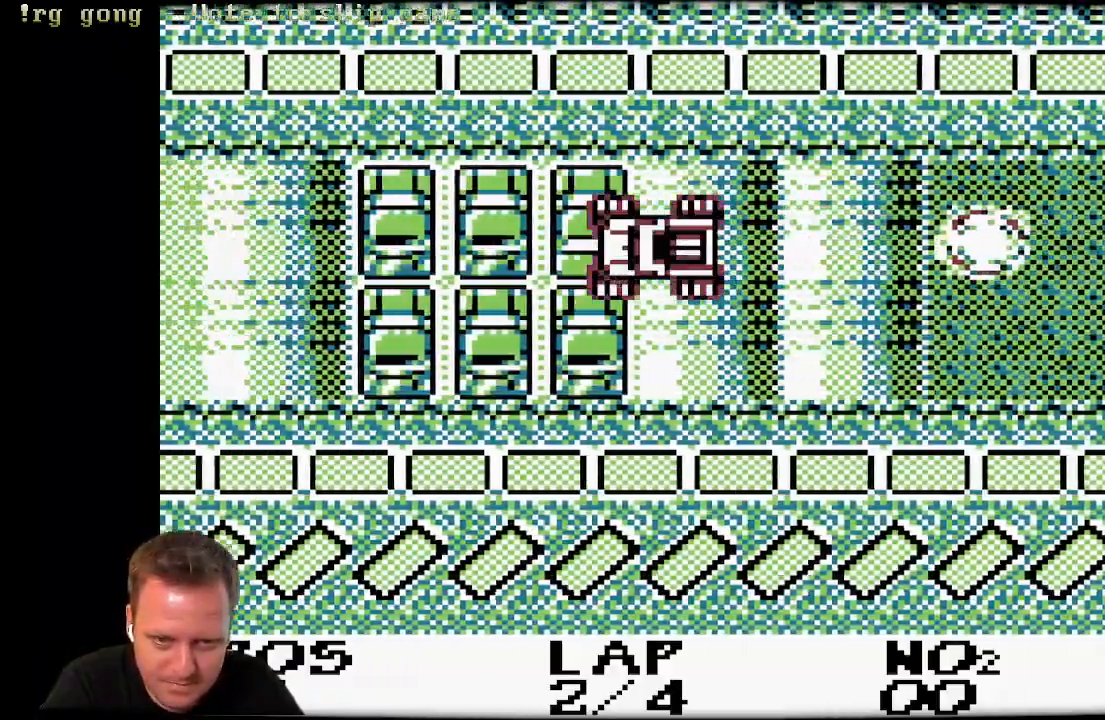
{"dt_ms": 500, "buttons": ["A"], "left_stick": "center", "right_stick": "center", "events": []}
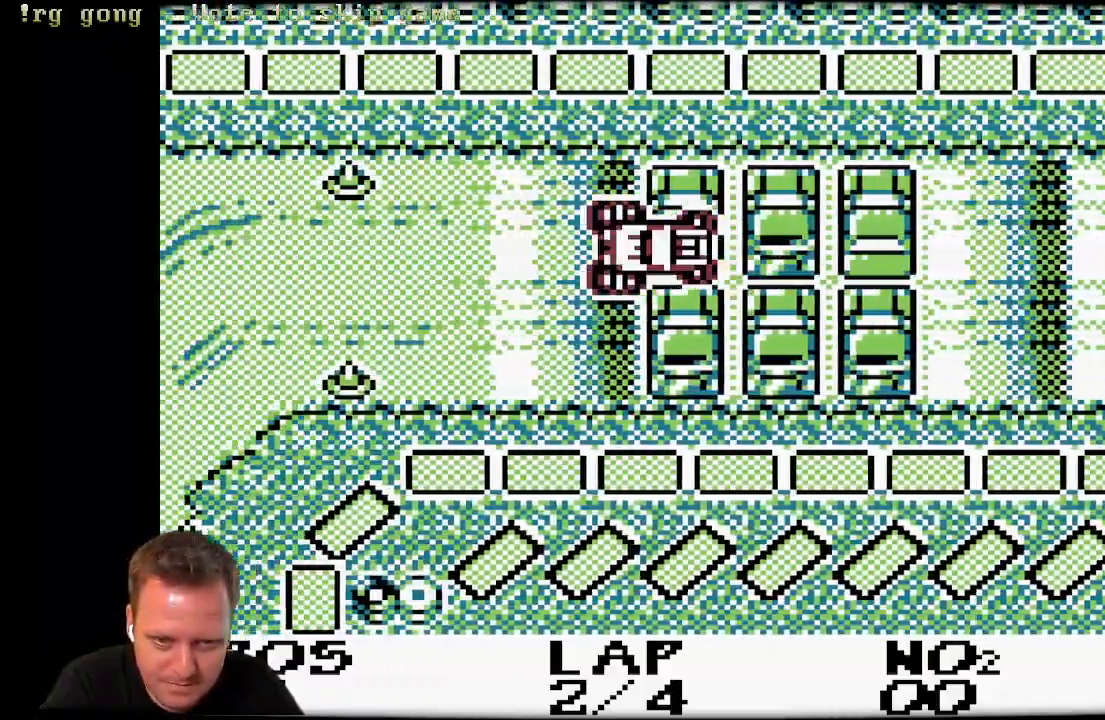
{"dt_ms": 500, "buttons": ["A", "DPAD_LEFT"], "left_stick": "center", "right_stick": "center", "events": [[233, "DPAD_LEFT", "down"]]}
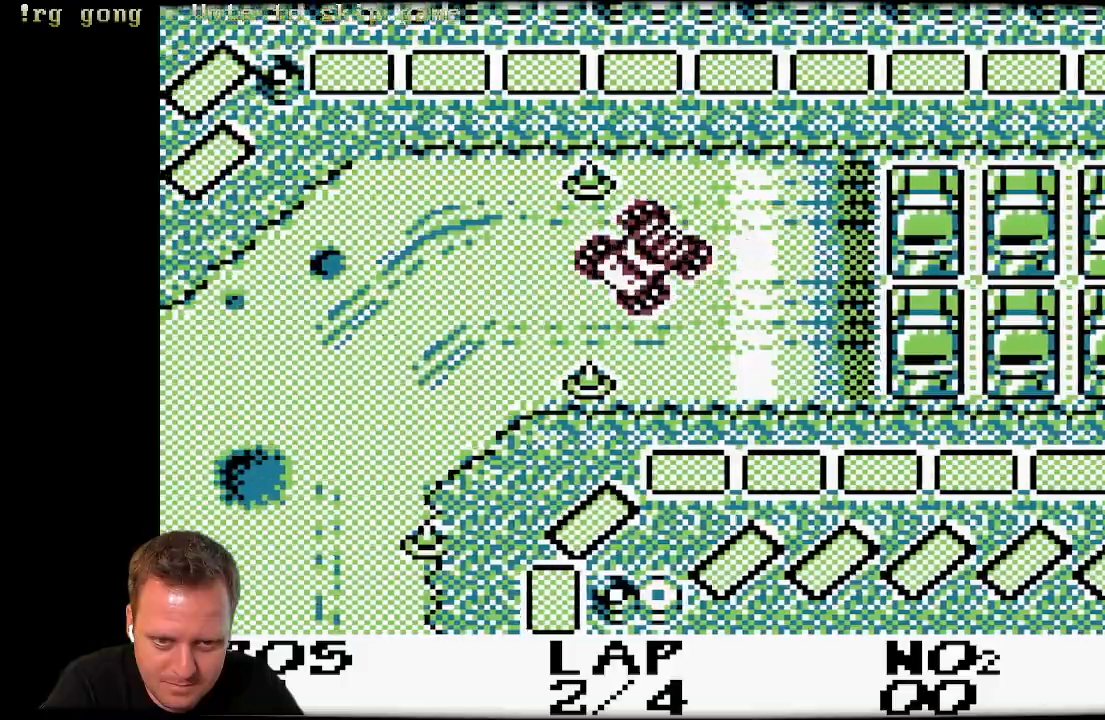
{"dt_ms": 500, "buttons": ["A"], "left_stick": "center", "right_stick": "center", "events": [[17, "DPAD_LEFT", "up"], [183, "DPAD_LEFT", "down"], [333, "DPAD_LEFT", "up"]]}
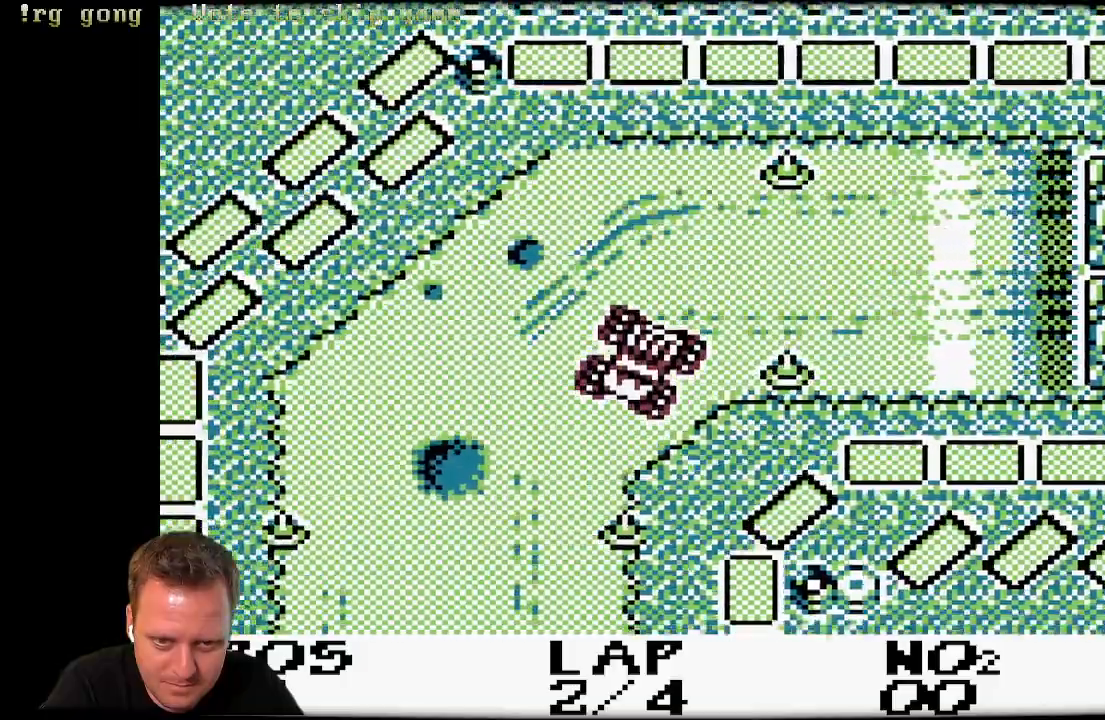
{"dt_ms": 500, "buttons": ["A"], "left_stick": "center", "right_stick": "center", "events": [[133, "DPAD_LEFT", "down"], [283, "DPAD_LEFT", "up"]]}
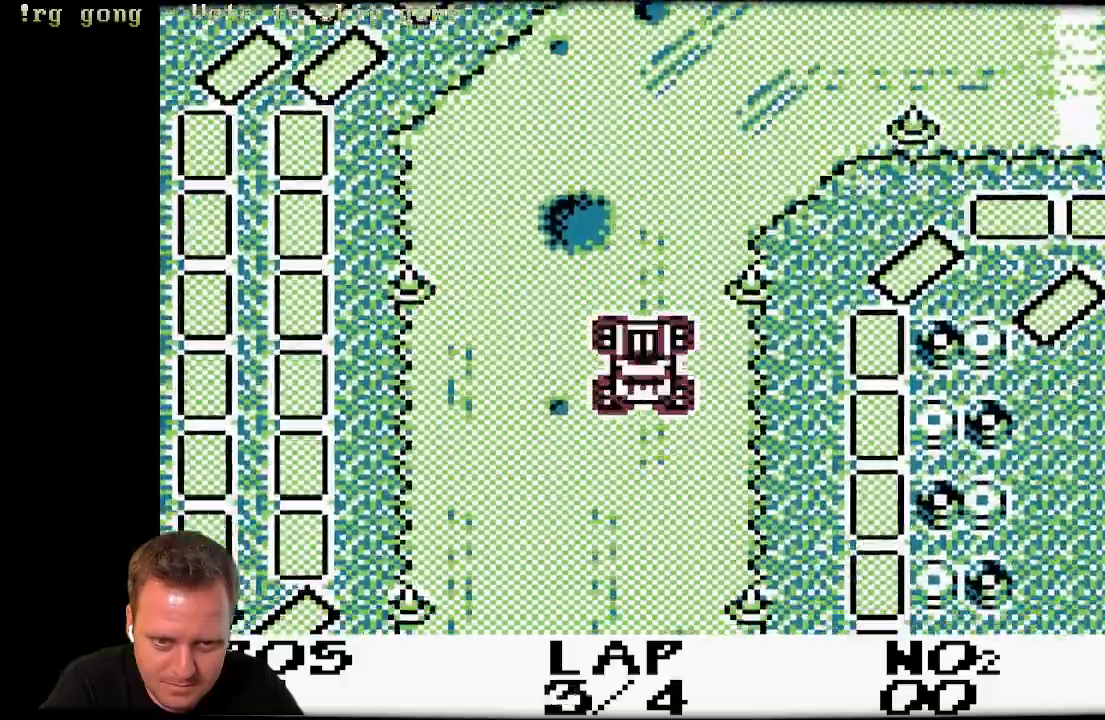
{"dt_ms": 500, "buttons": ["A", "DPAD_RIGHT"], "left_stick": "center", "right_stick": "center", "events": [[350, "DPAD_RIGHT", "down"]]}
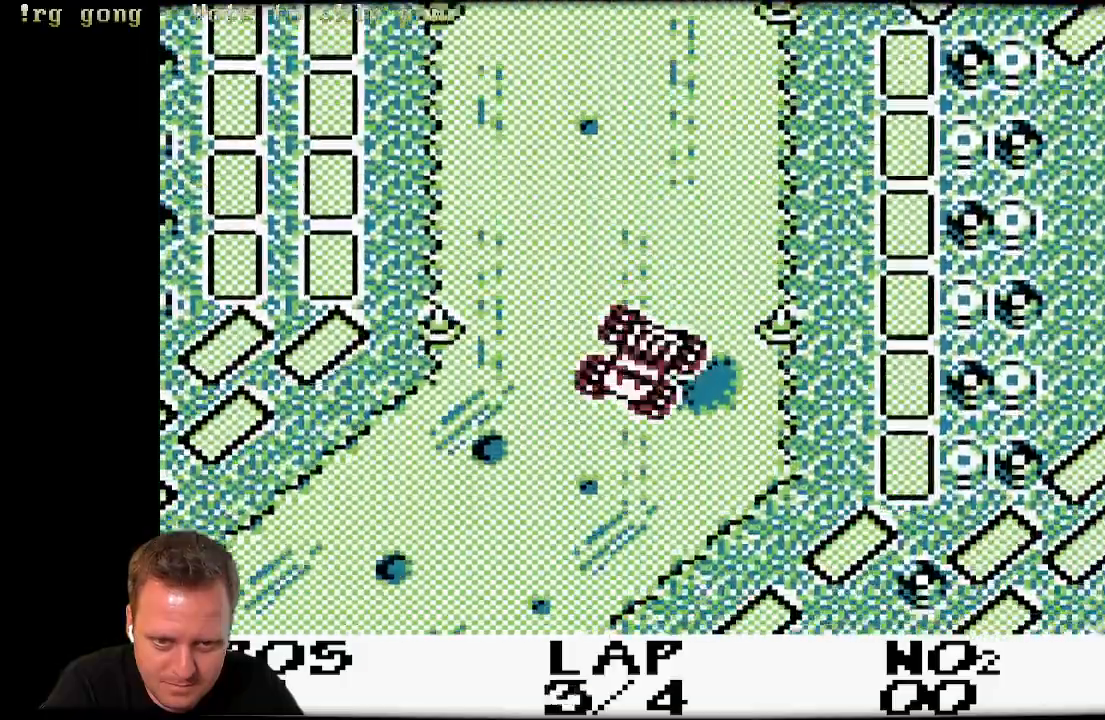
{"dt_ms": 1000, "buttons": ["A", "DPAD_LEFT"], "left_stick": "center", "right_stick": "center"}
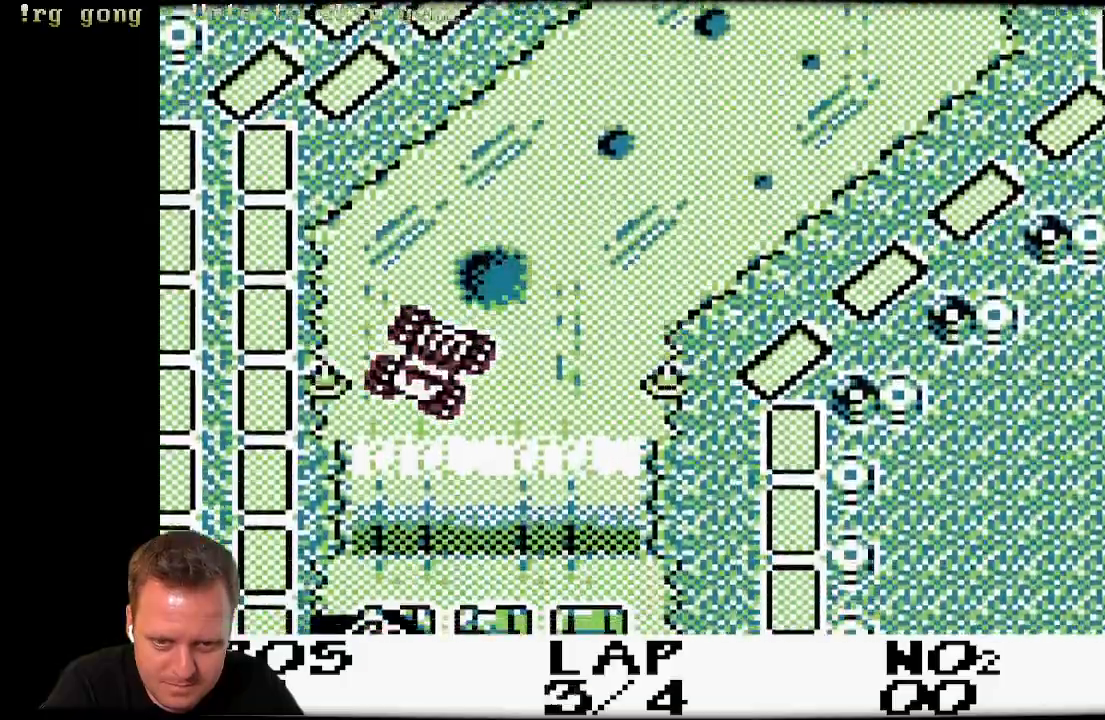
{"dt_ms": 500, "buttons": ["A"], "left_stick": "center", "right_stick": "center", "events": [[100, "DPAD_LEFT", "up"]]}
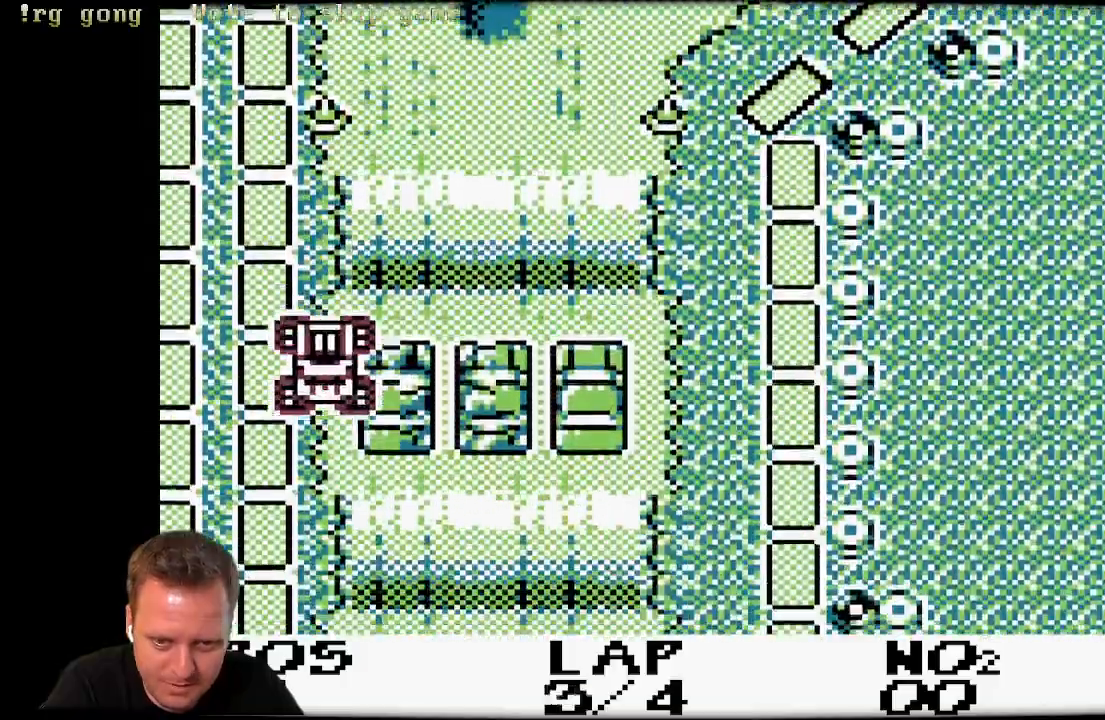
{"dt_ms": 500, "buttons": ["A"], "left_stick": "center", "right_stick": "center", "events": [[167, "DPAD_LEFT", "down"], [500, "DPAD_LEFT", "up"]]}
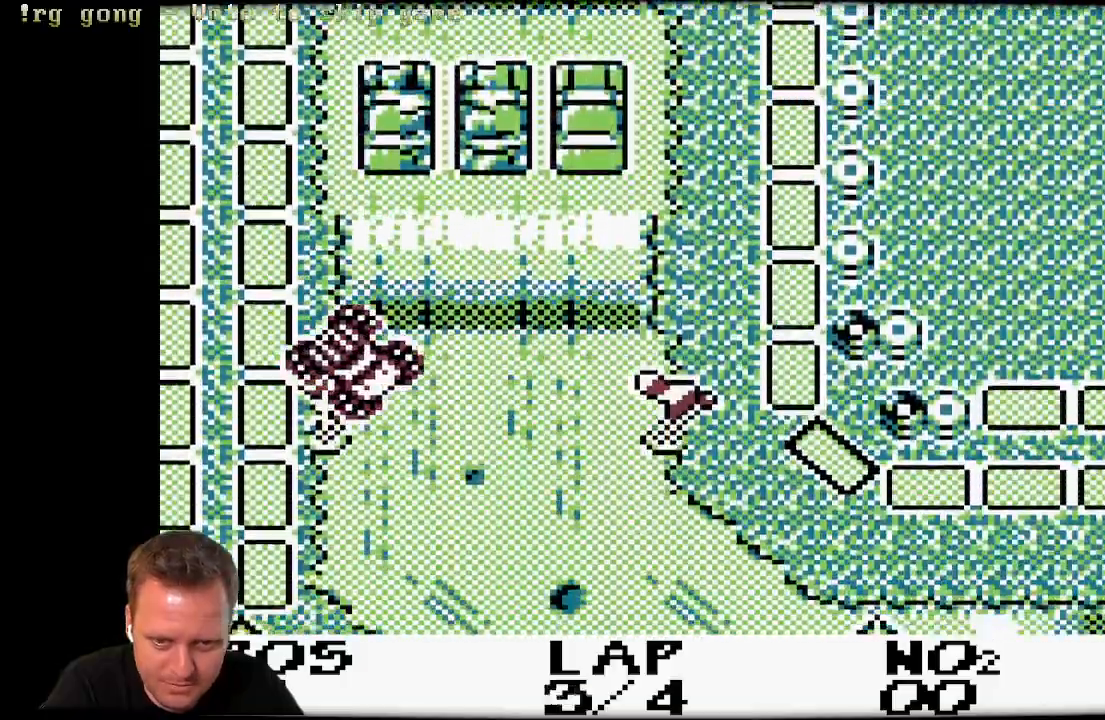
{"dt_ms": 500, "buttons": ["A"], "left_stick": "center", "right_stick": "center", "events": []}
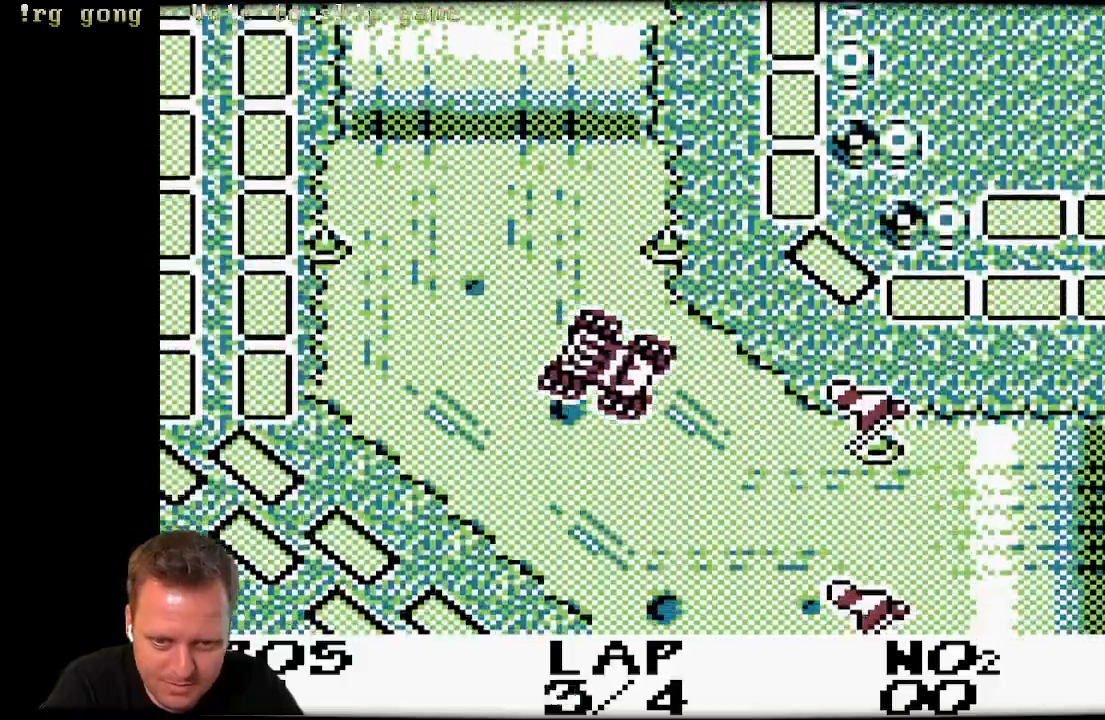
{"dt_ms": 500, "buttons": ["A"], "left_stick": "center", "right_stick": "center", "events": [[67, "DPAD_LEFT", "down"], [233, "DPAD_LEFT", "up"]]}
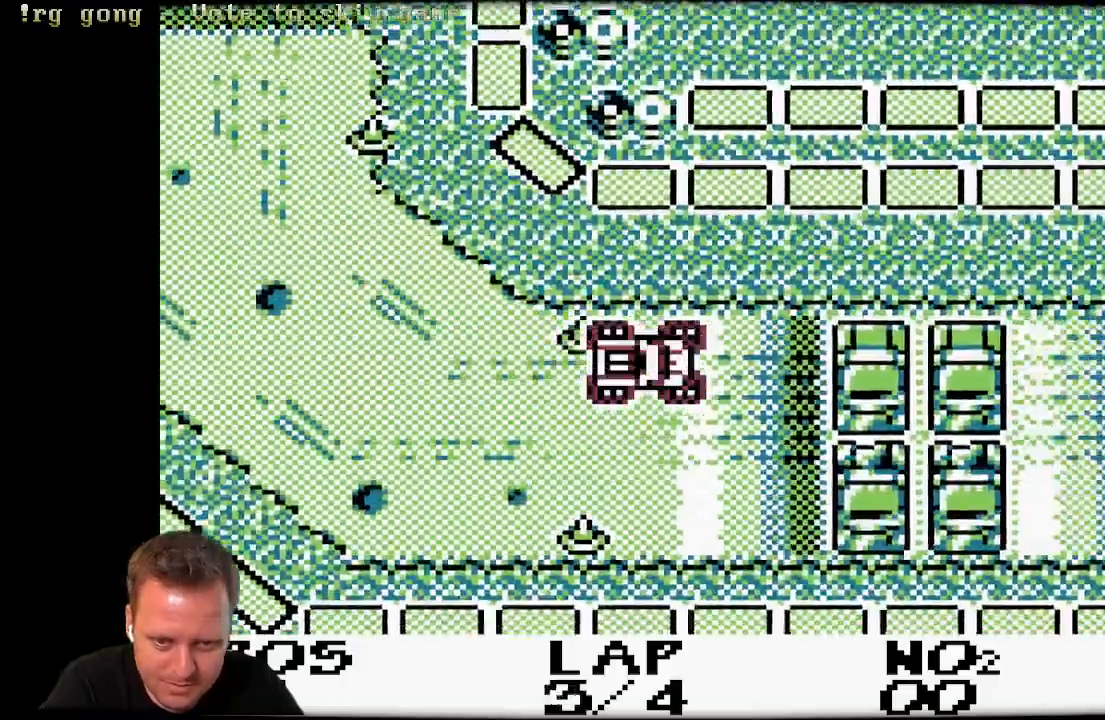
{"dt_ms": 500, "buttons": ["A"], "left_stick": "center", "right_stick": "center", "events": []}
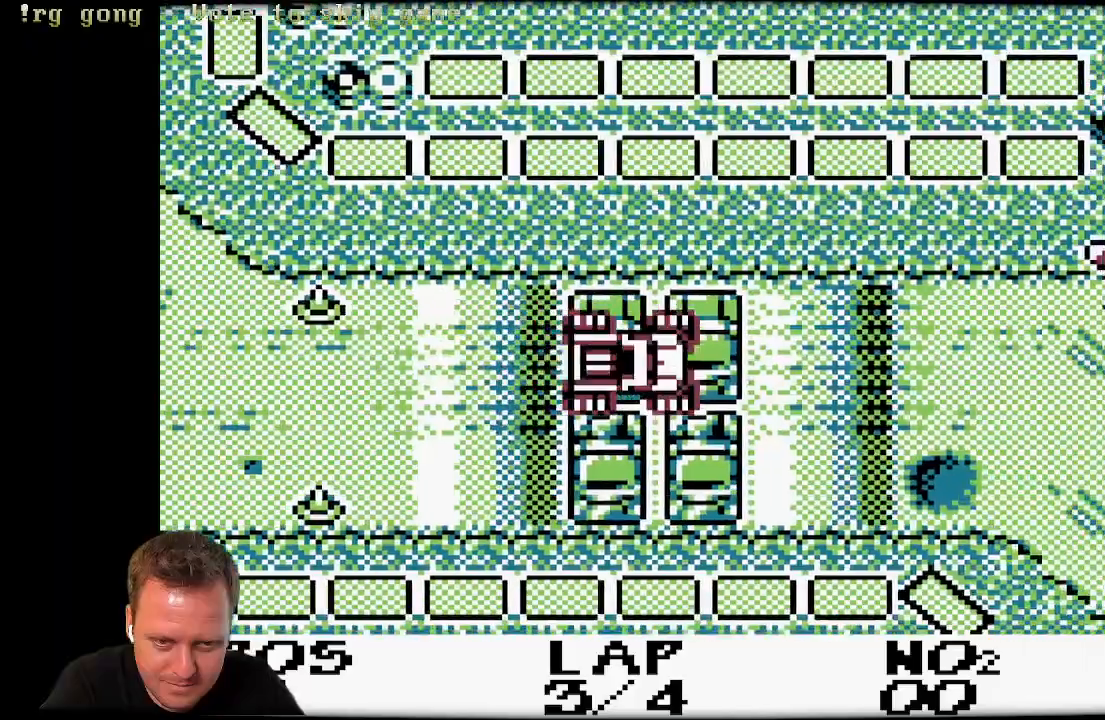
{"dt_ms": 500, "buttons": ["A"], "left_stick": "center", "right_stick": "center", "events": []}
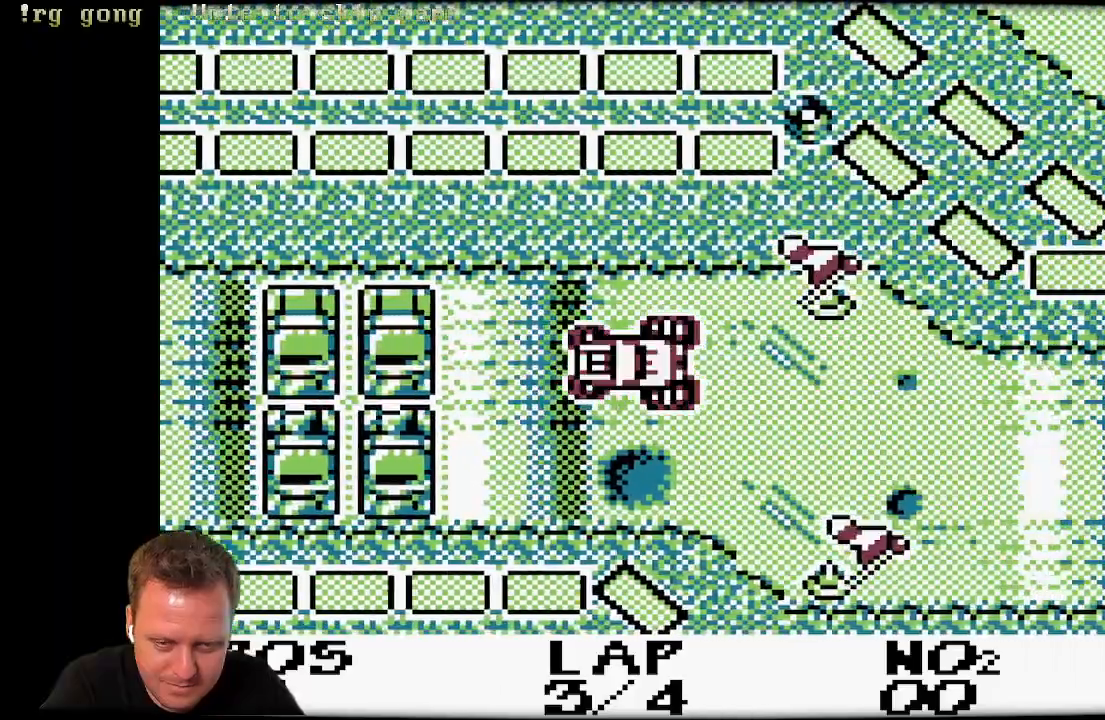
{"dt_ms": 500, "buttons": ["A"], "left_stick": "center", "right_stick": "center", "events": [[100, "DPAD_RIGHT", "down"], [233, "DPAD_RIGHT", "up"]]}
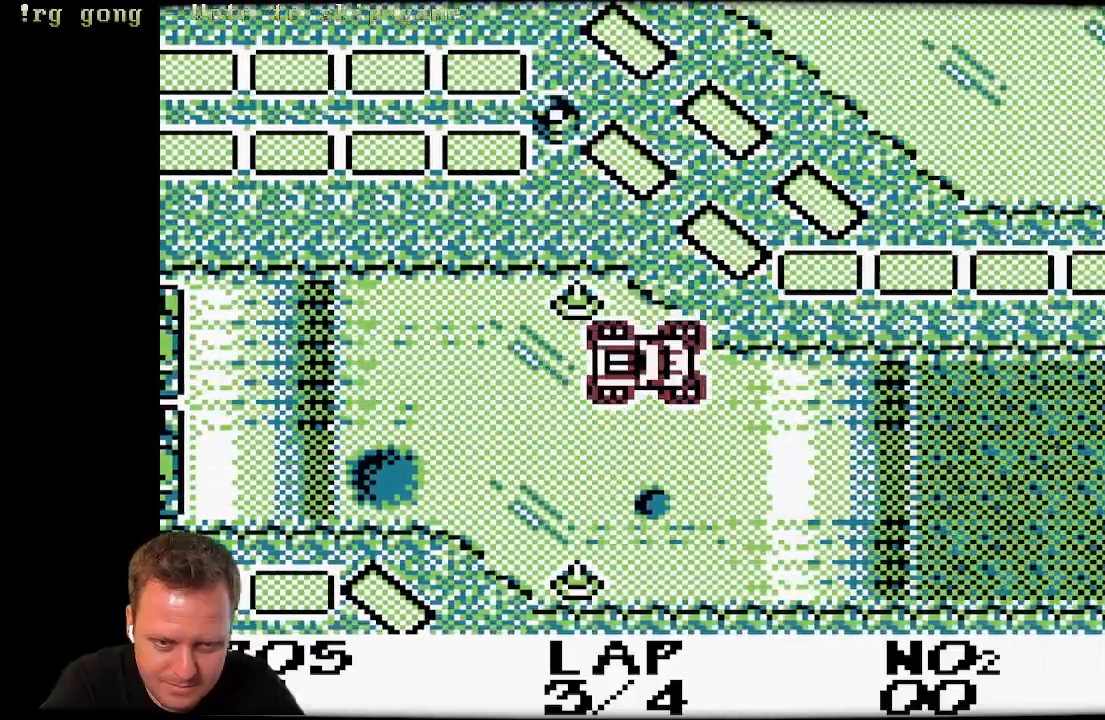
{"dt_ms": 500, "buttons": ["A"], "left_stick": "center", "right_stick": "center", "events": []}
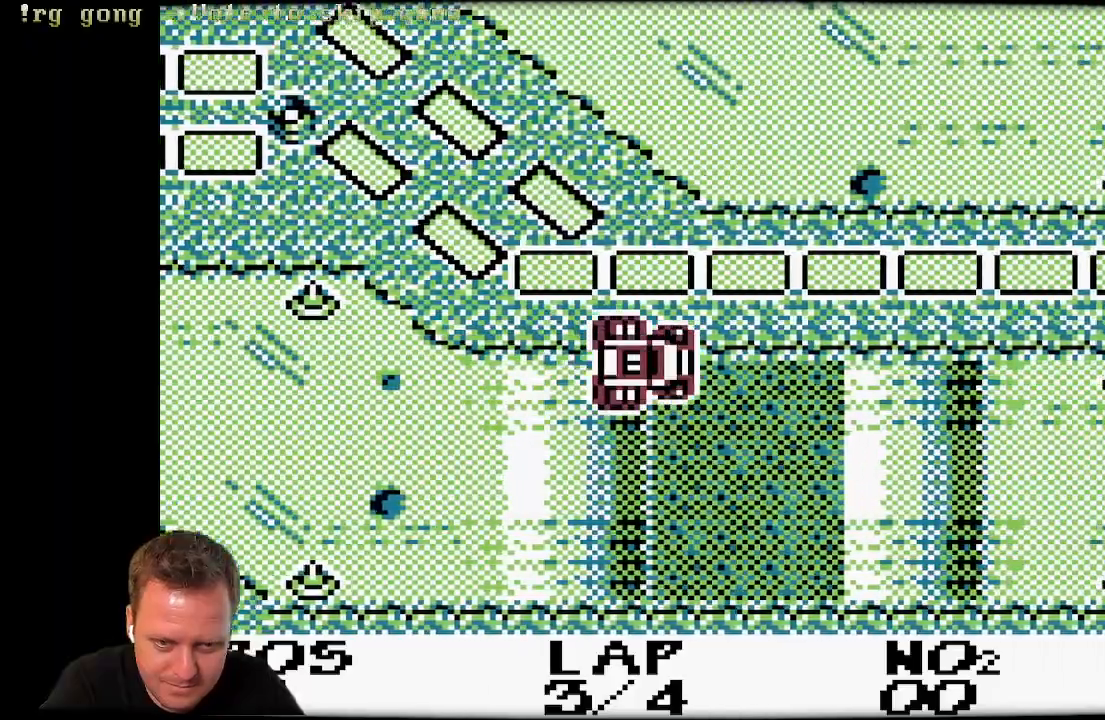
{"dt_ms": 500, "buttons": ["A"], "left_stick": "center", "right_stick": "center", "events": []}
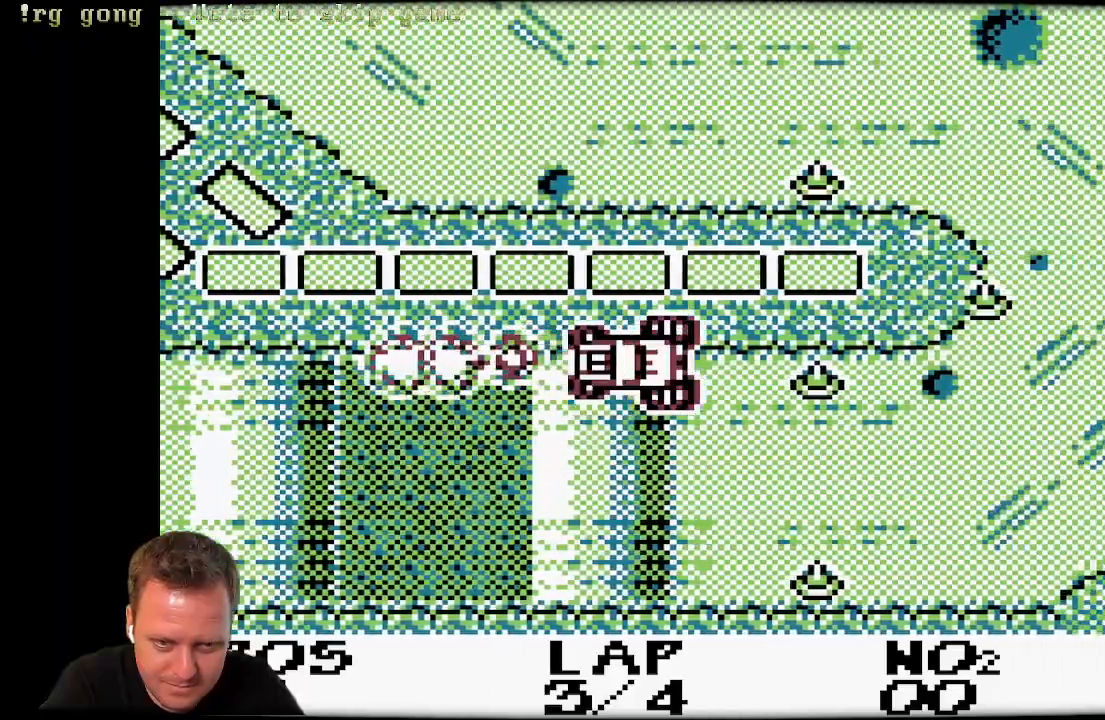
{"dt_ms": 500, "buttons": ["A", "DPAD_LEFT"], "left_stick": "center", "right_stick": "center", "events": [[267, "DPAD_LEFT", "down"]]}